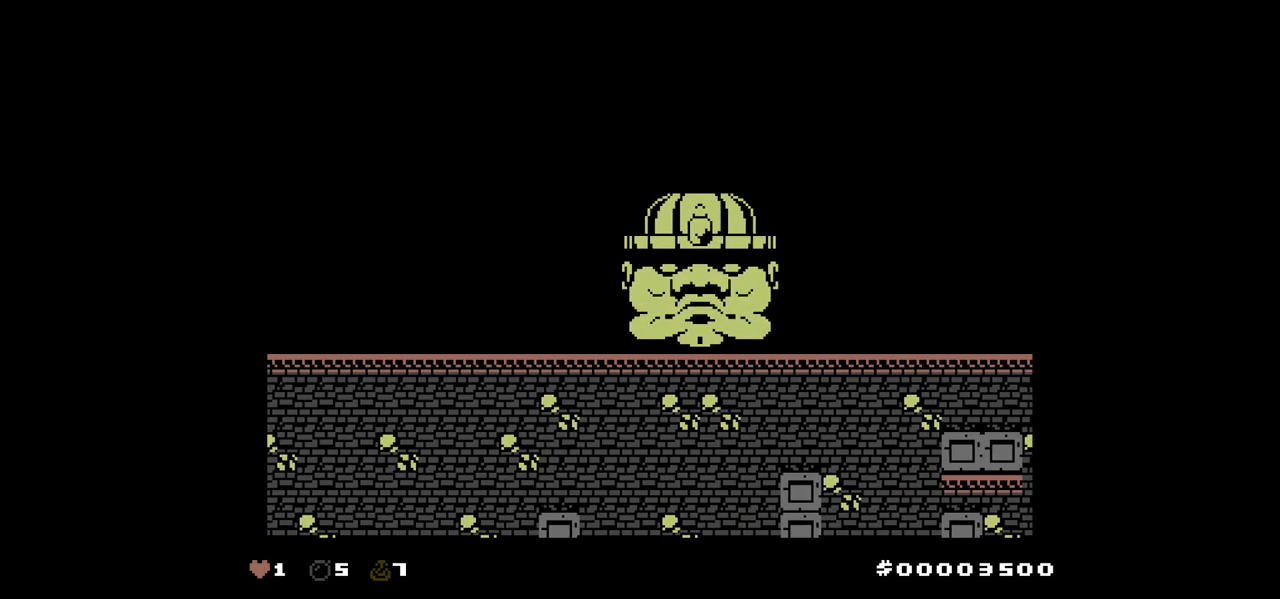
Gameplay with keyboard; each line is a JSON object with the keys held at the frame after it. "events" lists presses ("down") and releases ("up") of "down", "left", "right" and "up" between this image and that frame as [ms after this image, input, new state], when the widget could be followed in between. No other keys are recorded. Mouse input is not recorded. Not read: other_keys.
{"keys": ["right"], "events": [[217, "right", "down"]]}
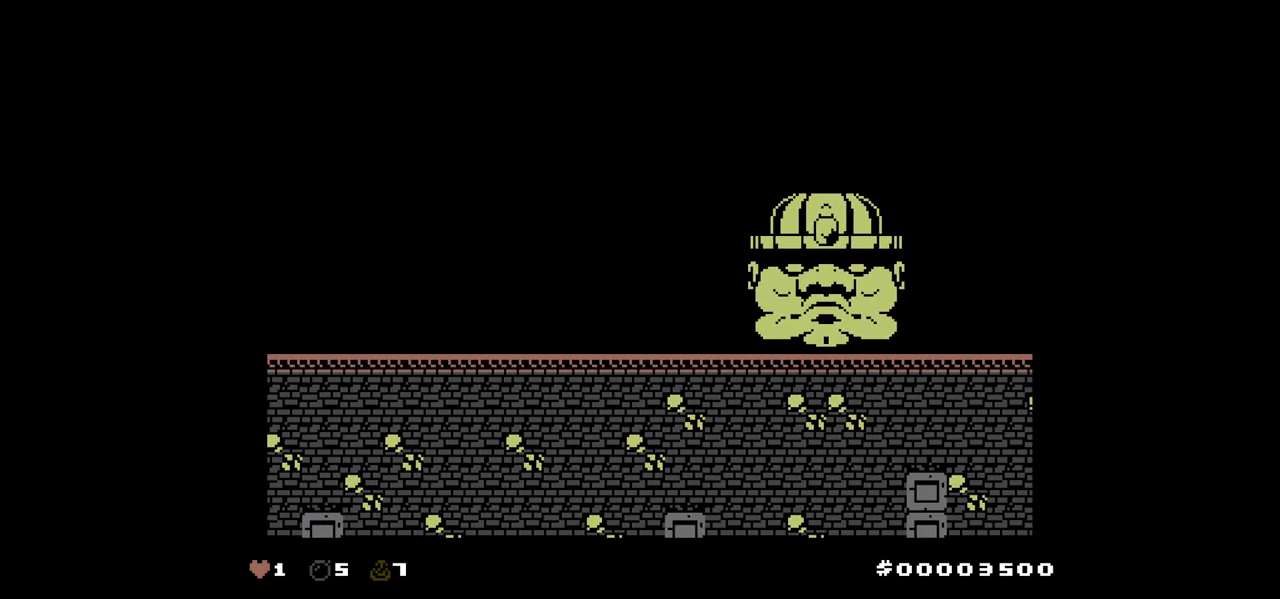
{"keys": ["right"], "events": []}
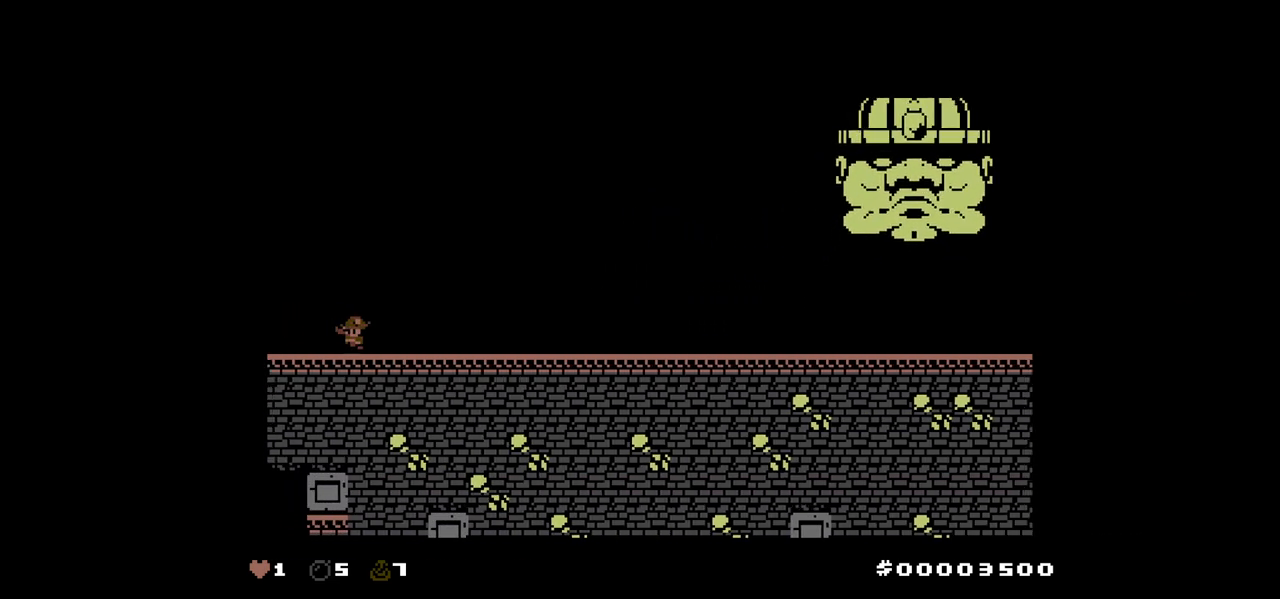
{"keys": ["right"], "events": []}
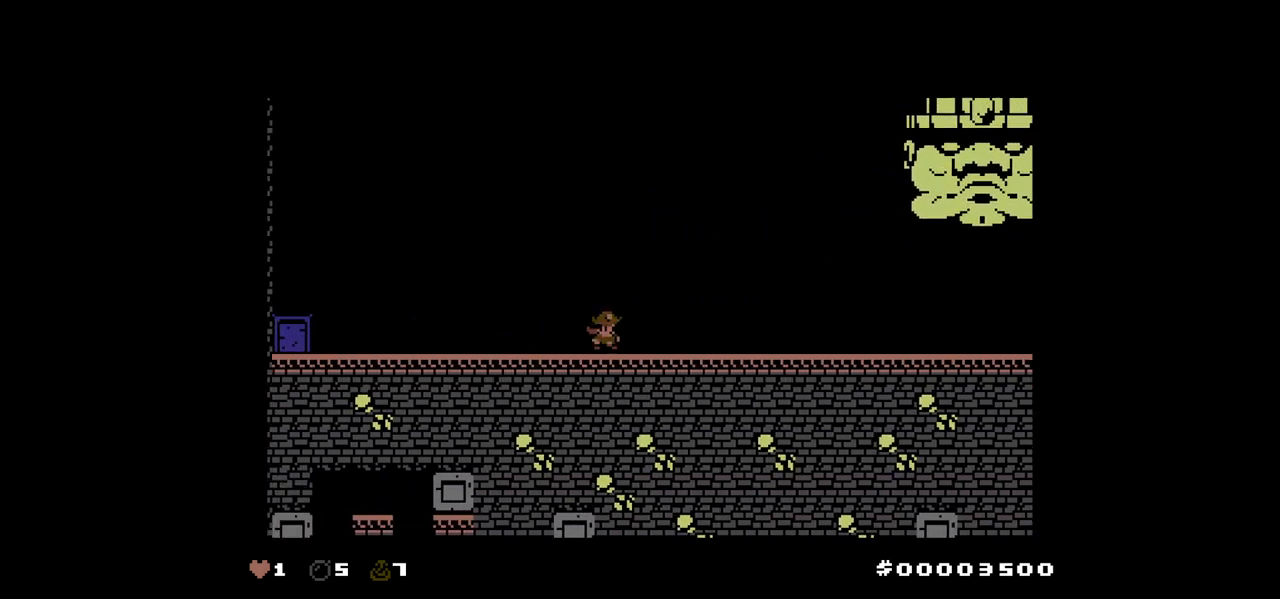
{"keys": ["right"], "events": []}
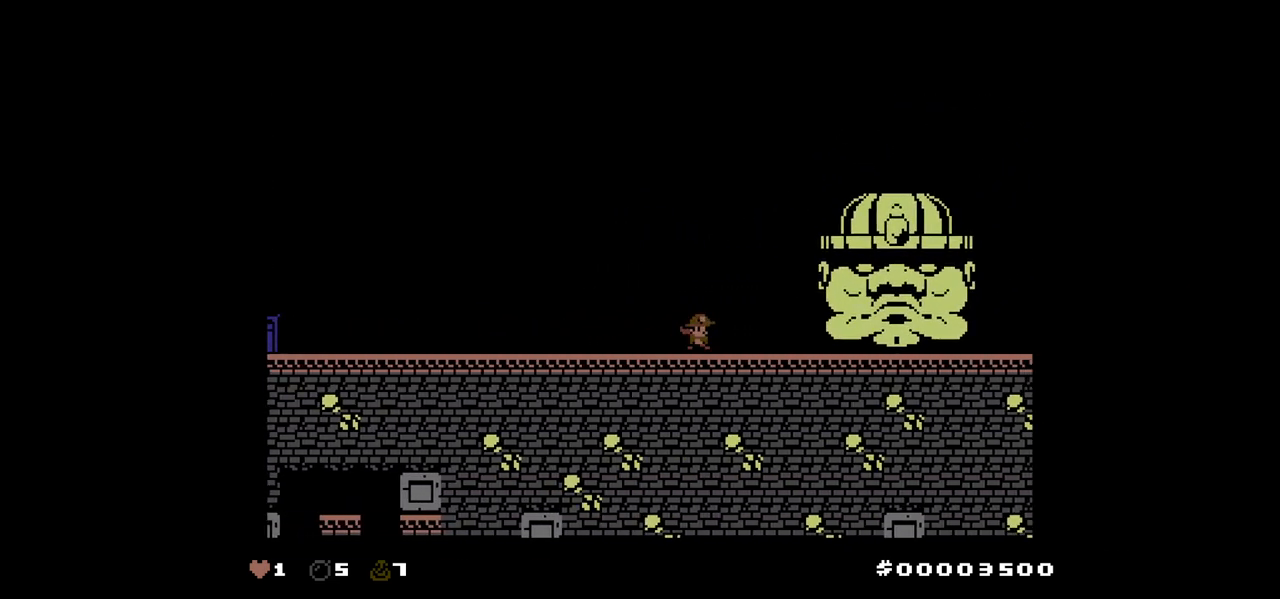
{"keys": [], "events": [[50, "right", "up"], [367, "right", "down"], [467, "right", "up"]]}
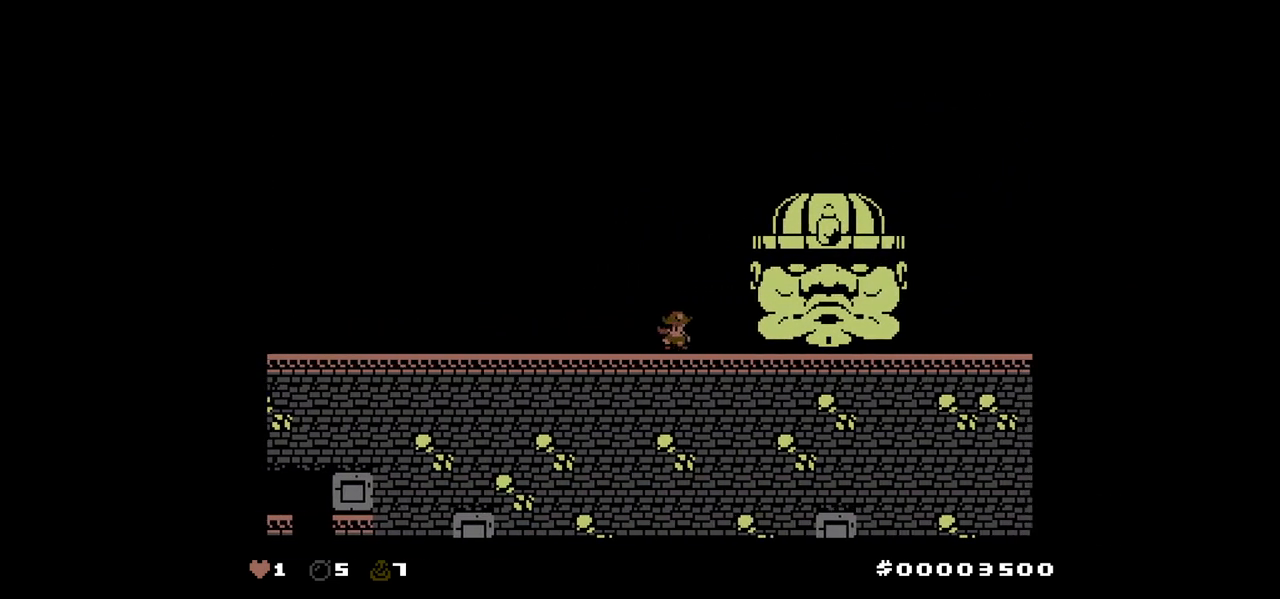
{"keys": [], "events": []}
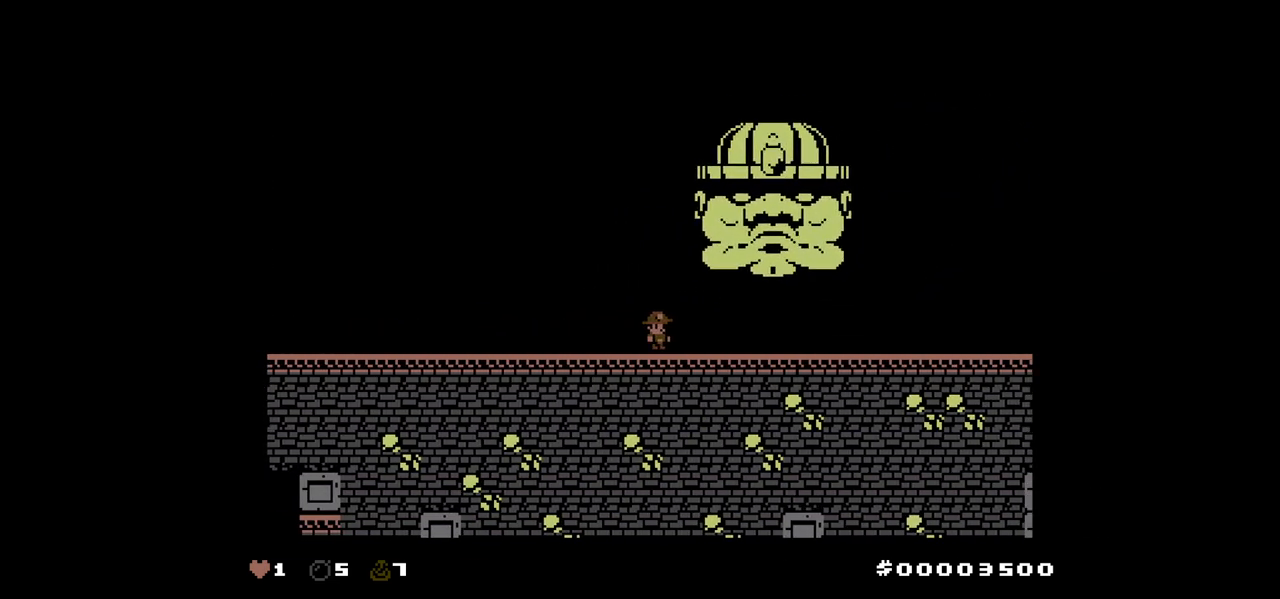
{"keys": ["right"], "events": [[450, "right", "down"]]}
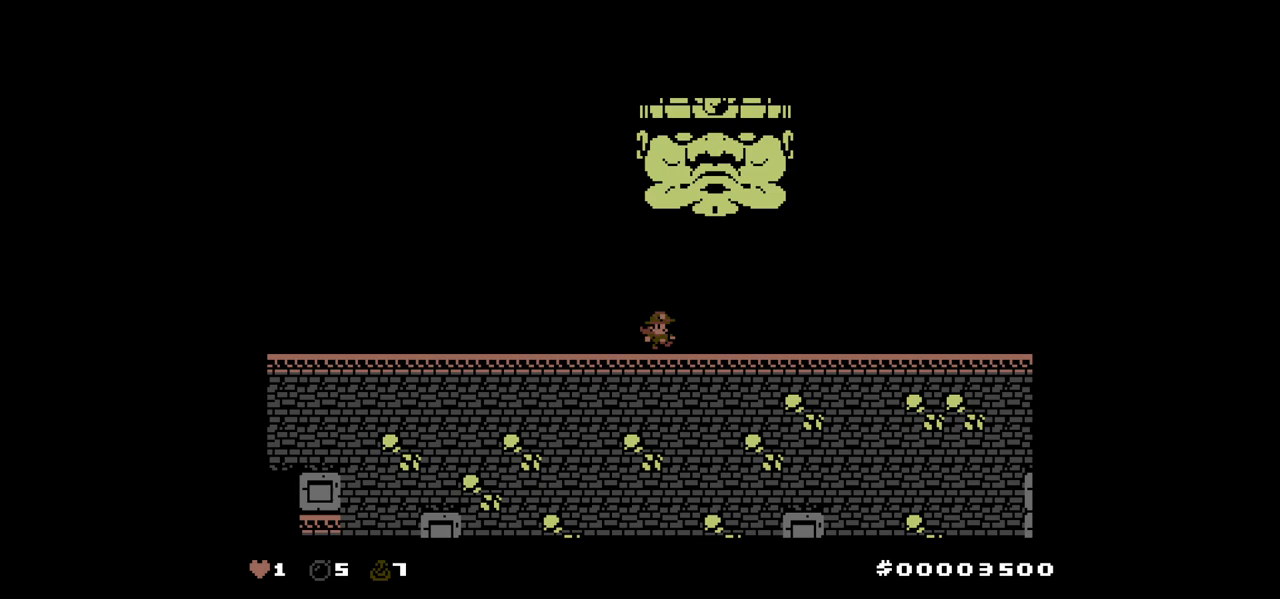
{"keys": ["right"], "events": []}
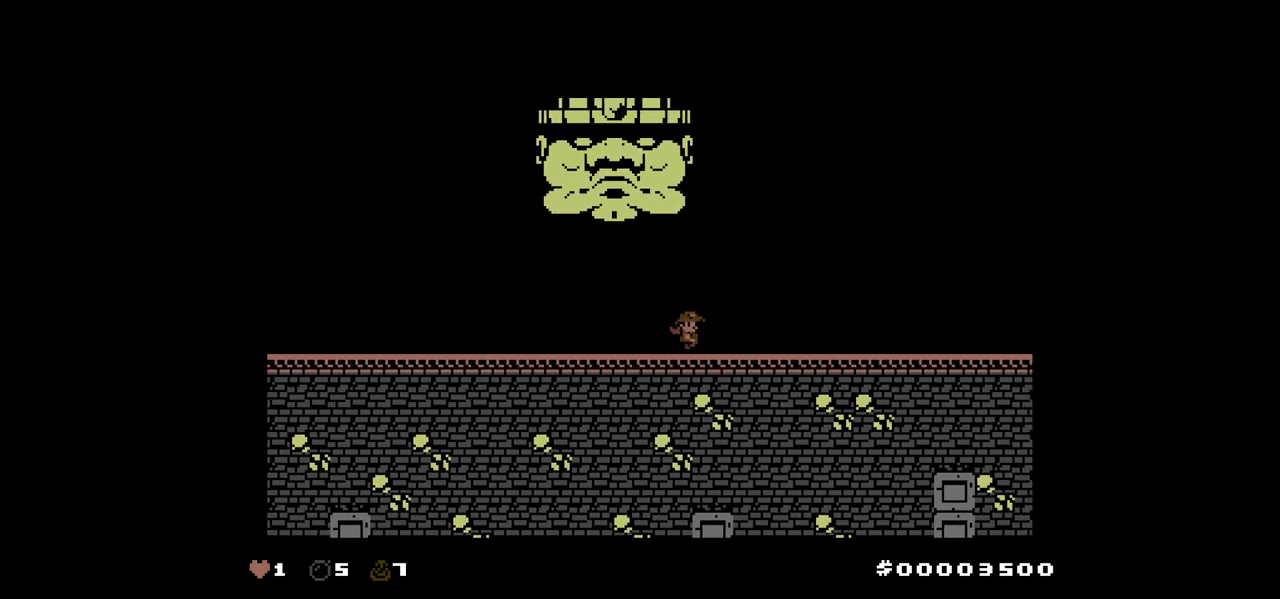
{"keys": [], "events": [[400, "right", "up"]]}
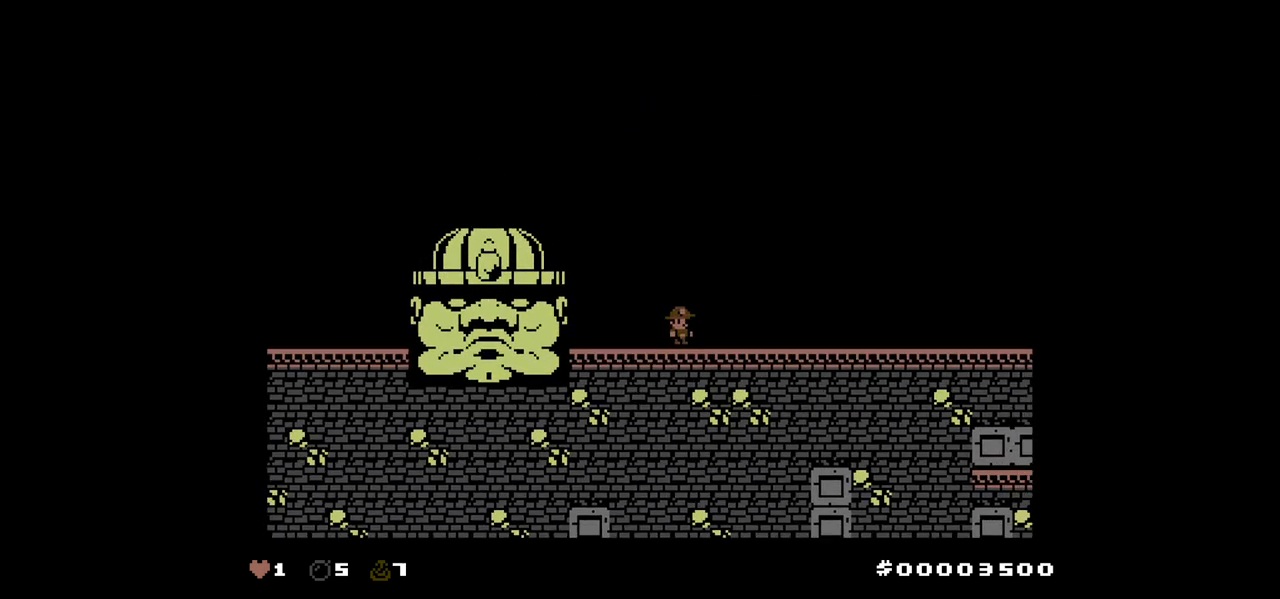
{"keys": [], "events": [[167, "left", "down"], [317, "left", "up"]]}
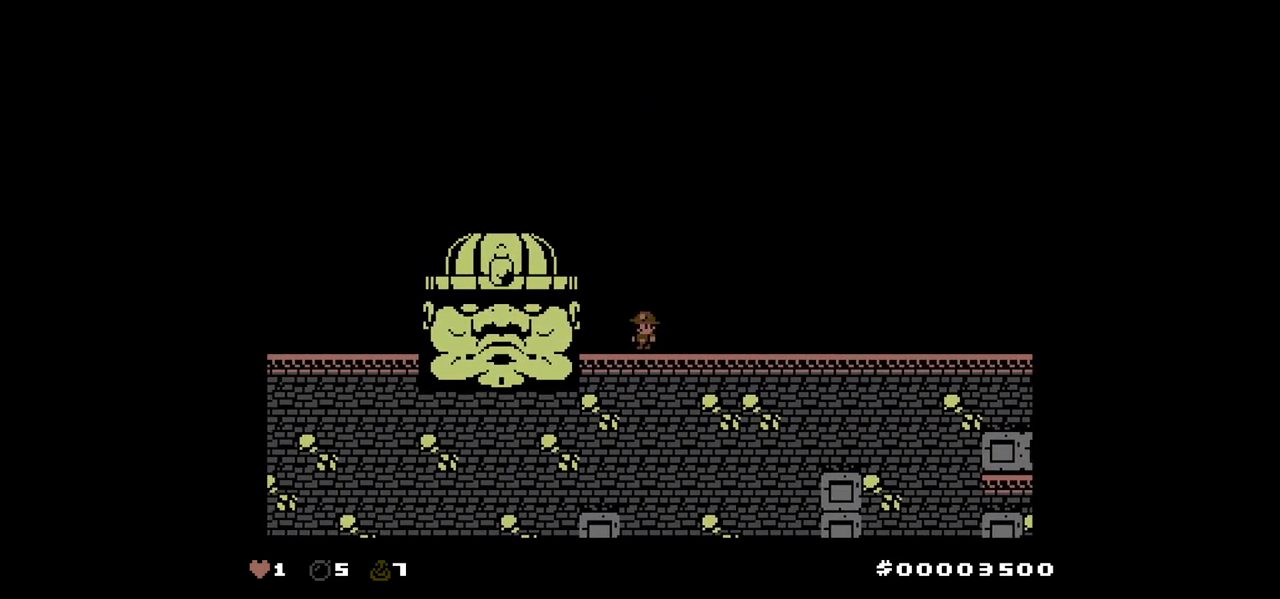
{"keys": [], "events": []}
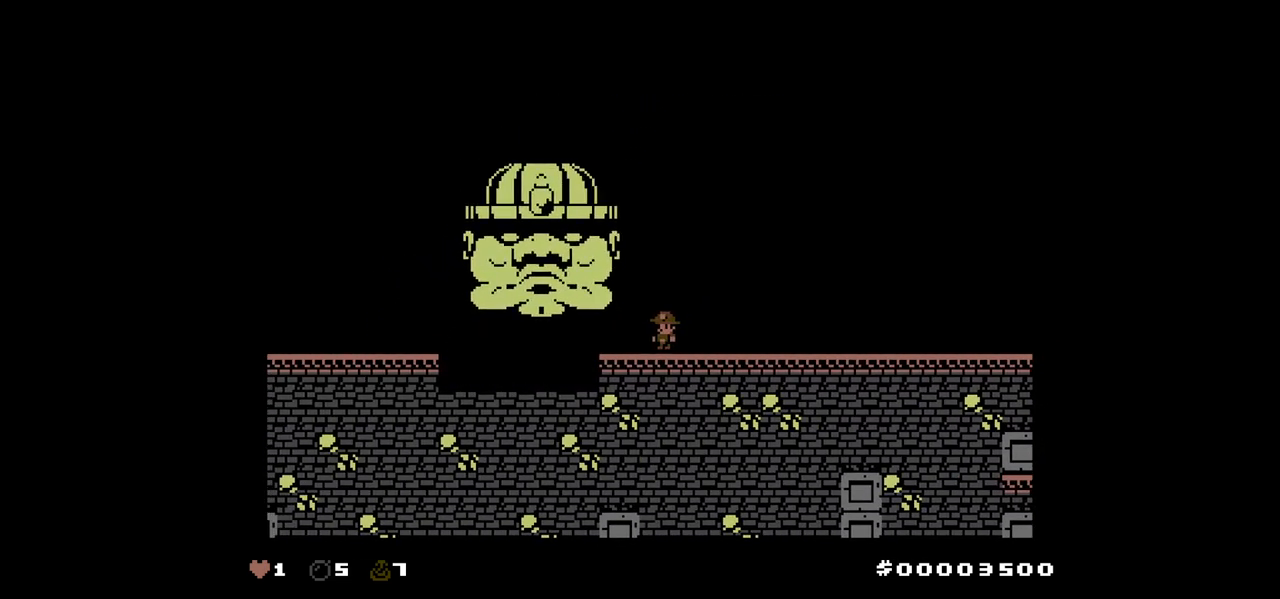
{"keys": ["left"], "events": [[383, "left", "down"]]}
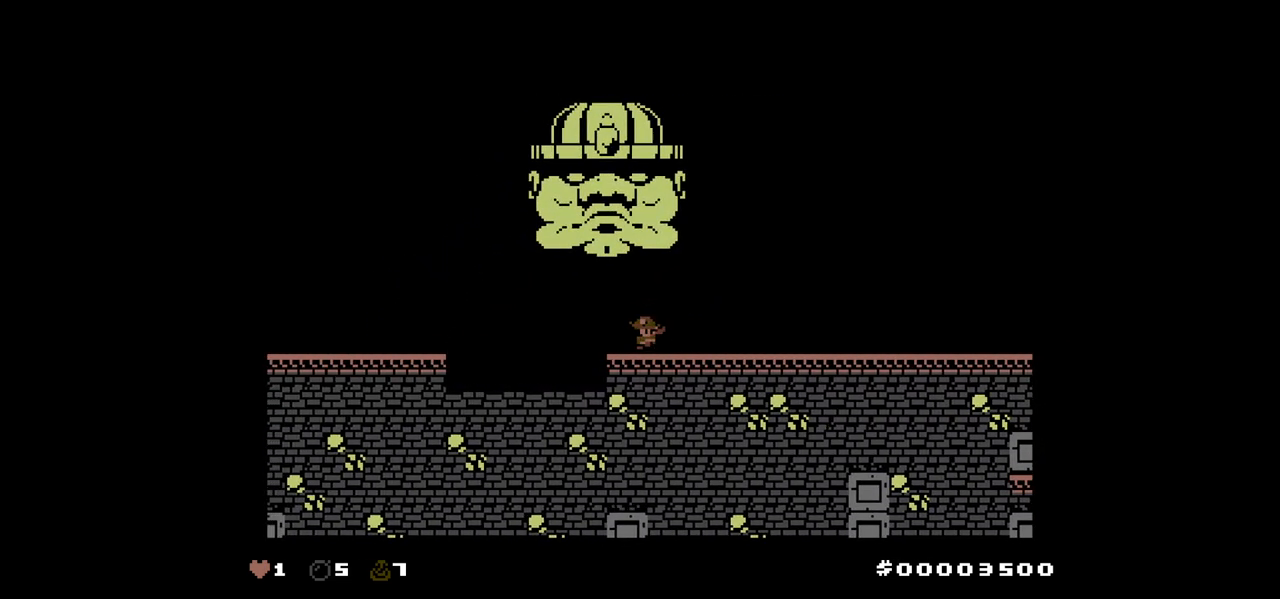
{"keys": ["left"], "events": []}
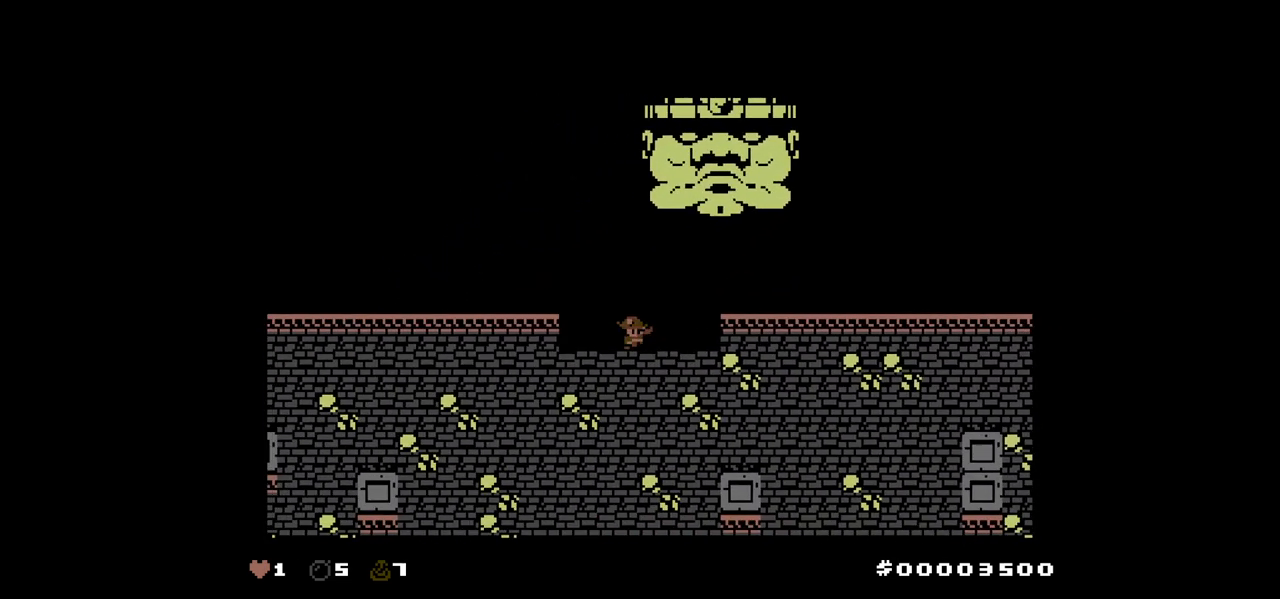
{"keys": [], "events": [[133, "left", "up"]]}
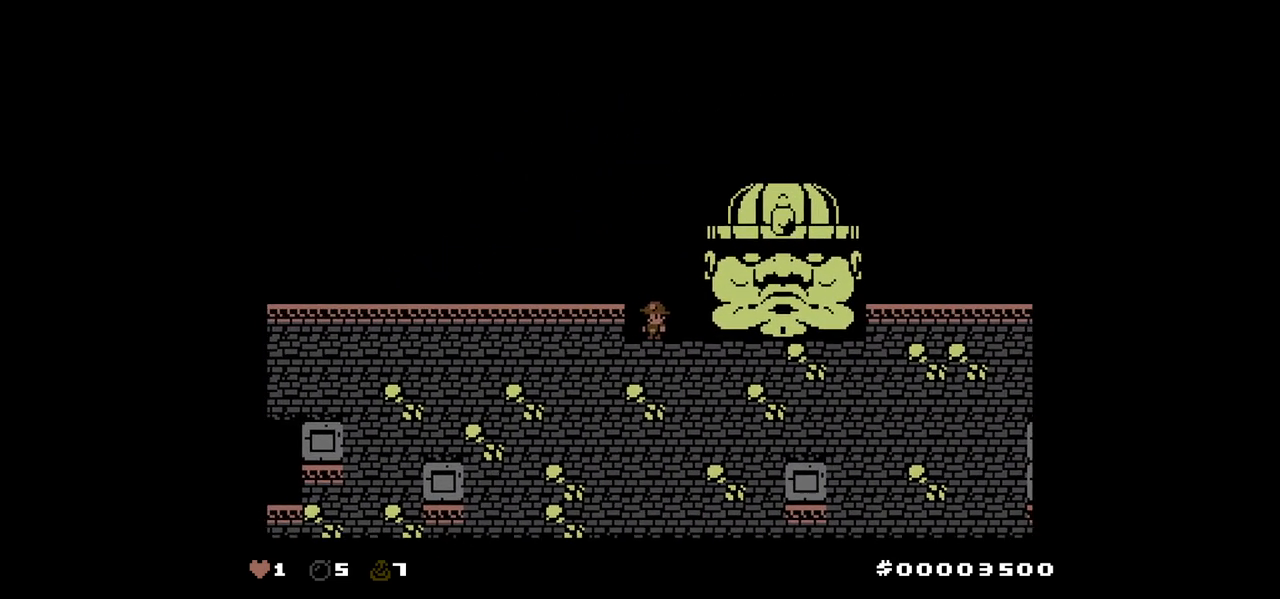
{"keys": [], "events": [[17, "left", "down"], [250, "left", "up"]]}
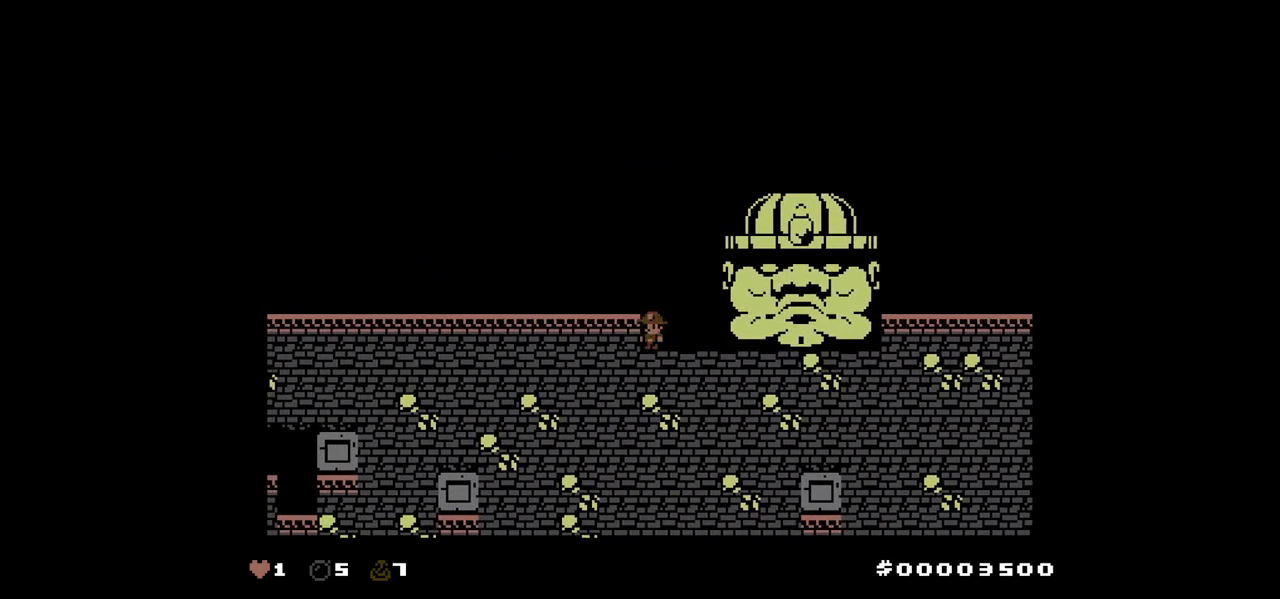
{"keys": [], "events": []}
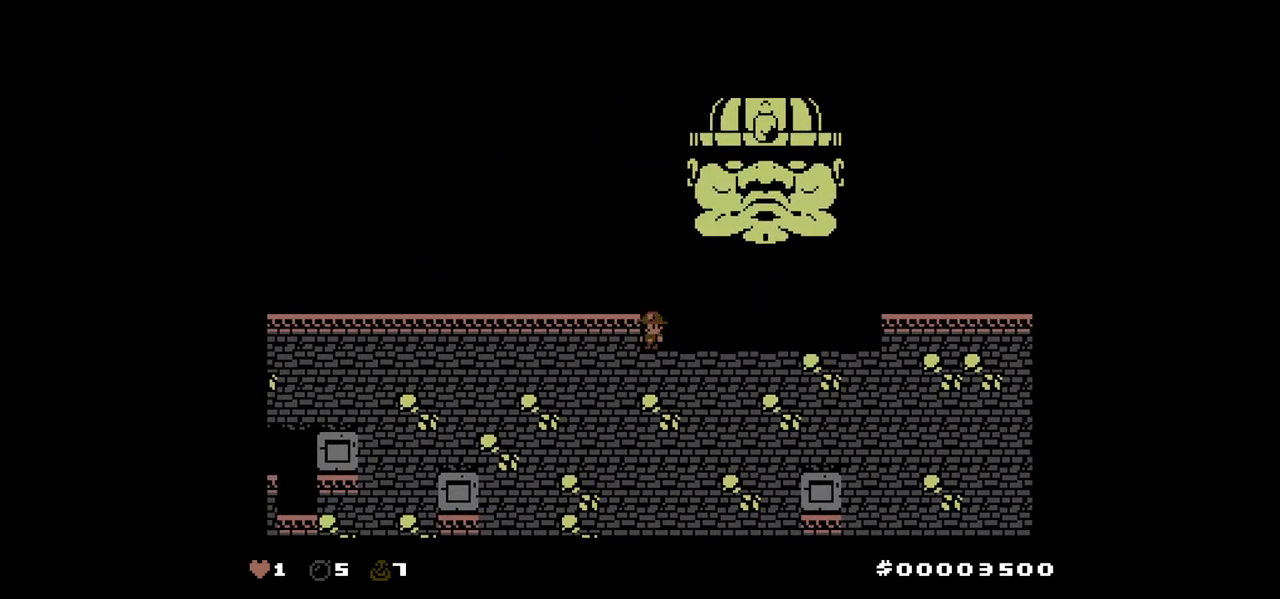
{"keys": ["right"], "events": [[233, "right", "down"]]}
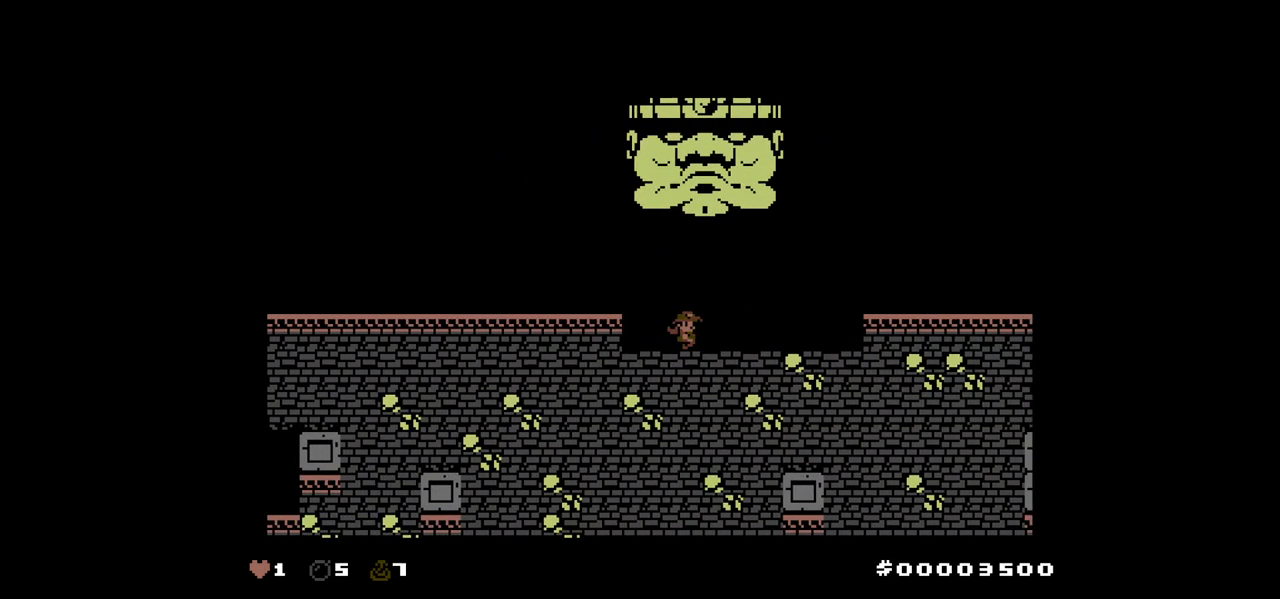
{"keys": ["right"], "events": []}
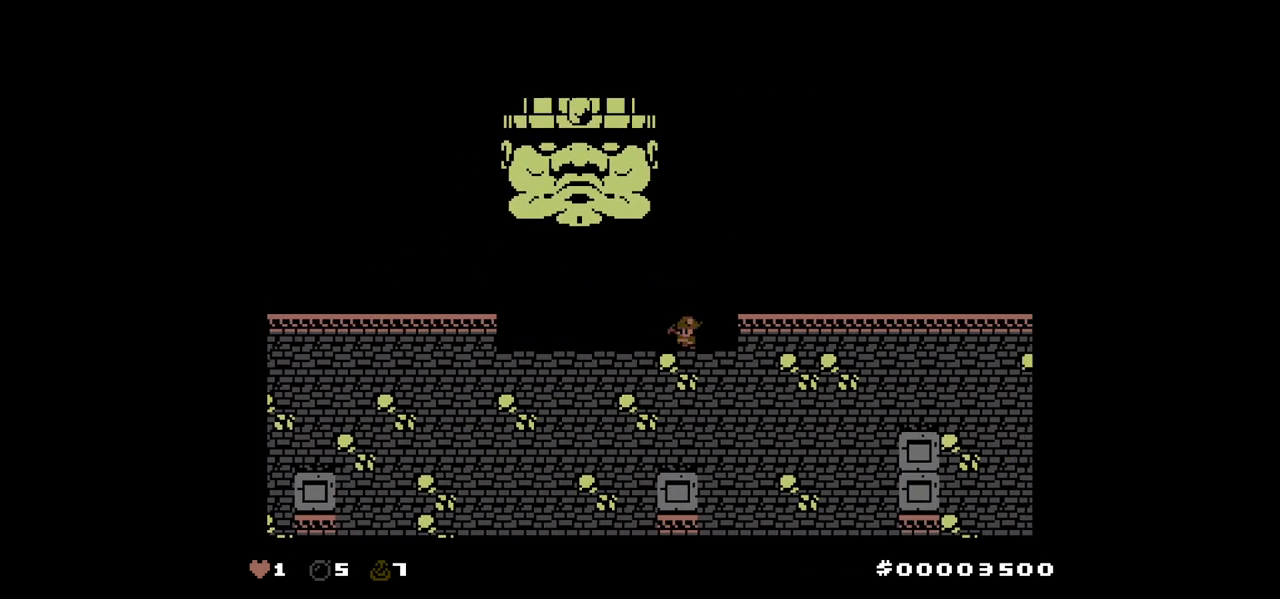
{"keys": [], "events": [[267, "right", "up"]]}
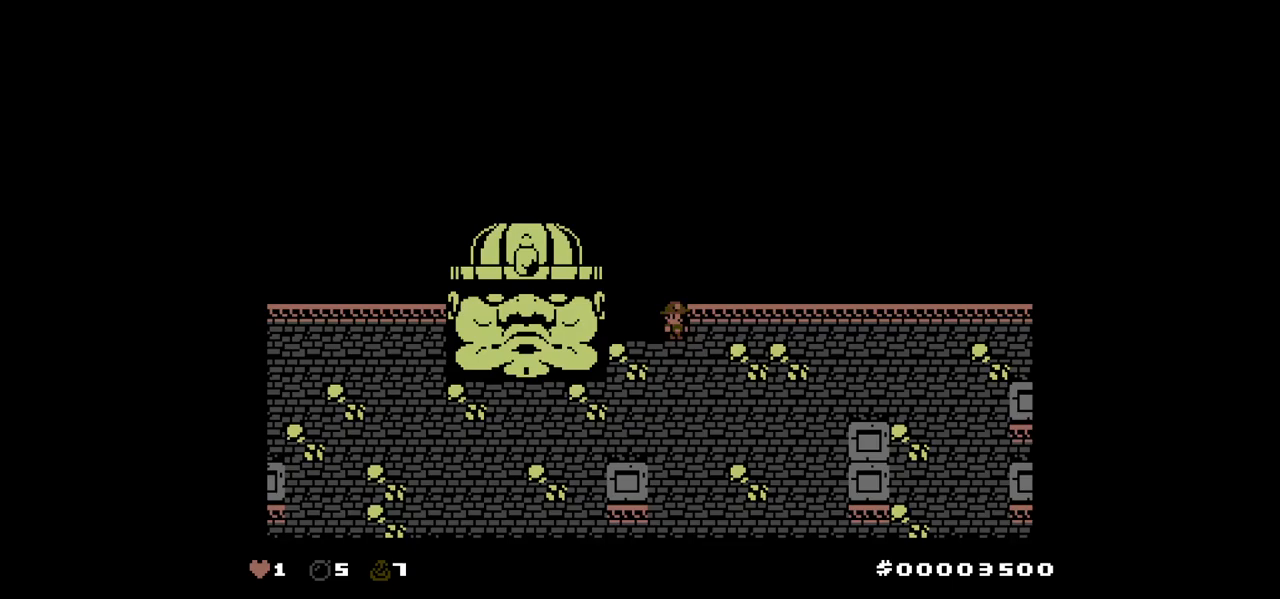
{"keys": [], "events": []}
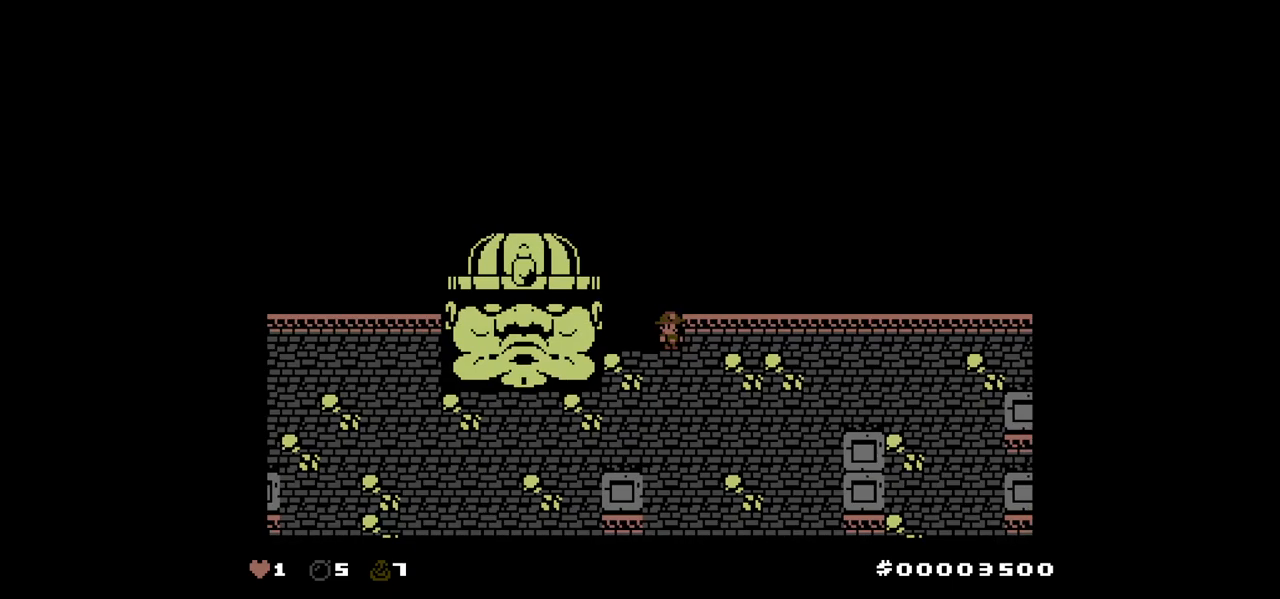
{"keys": [], "events": []}
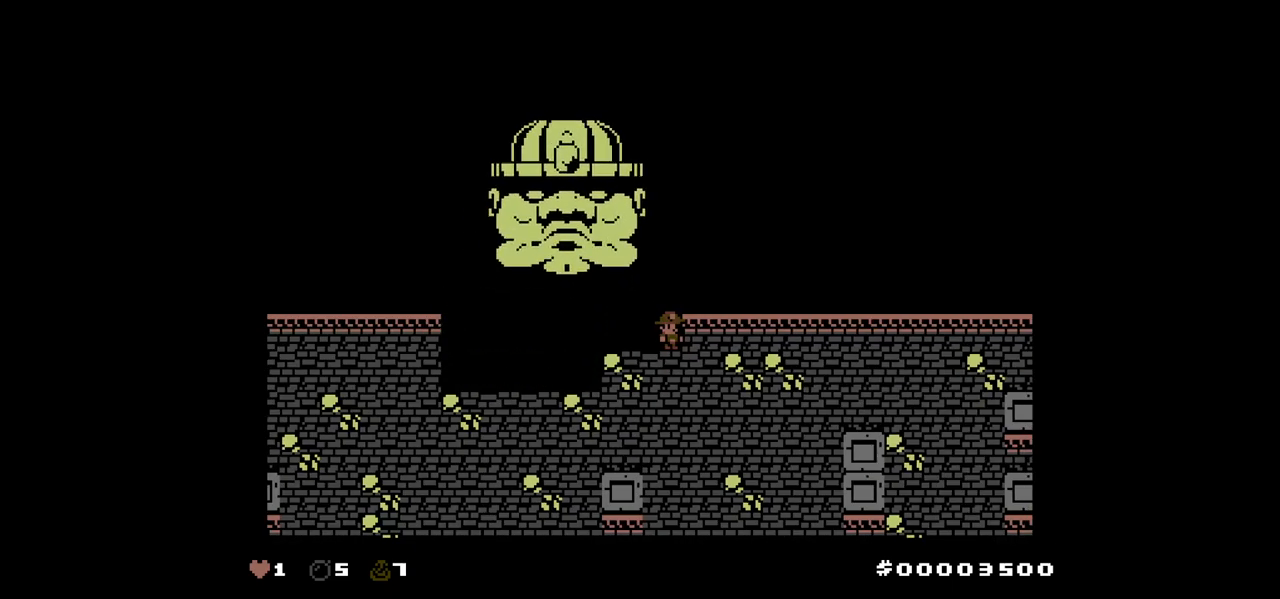
{"keys": ["left"], "events": [[117, "left", "down"]]}
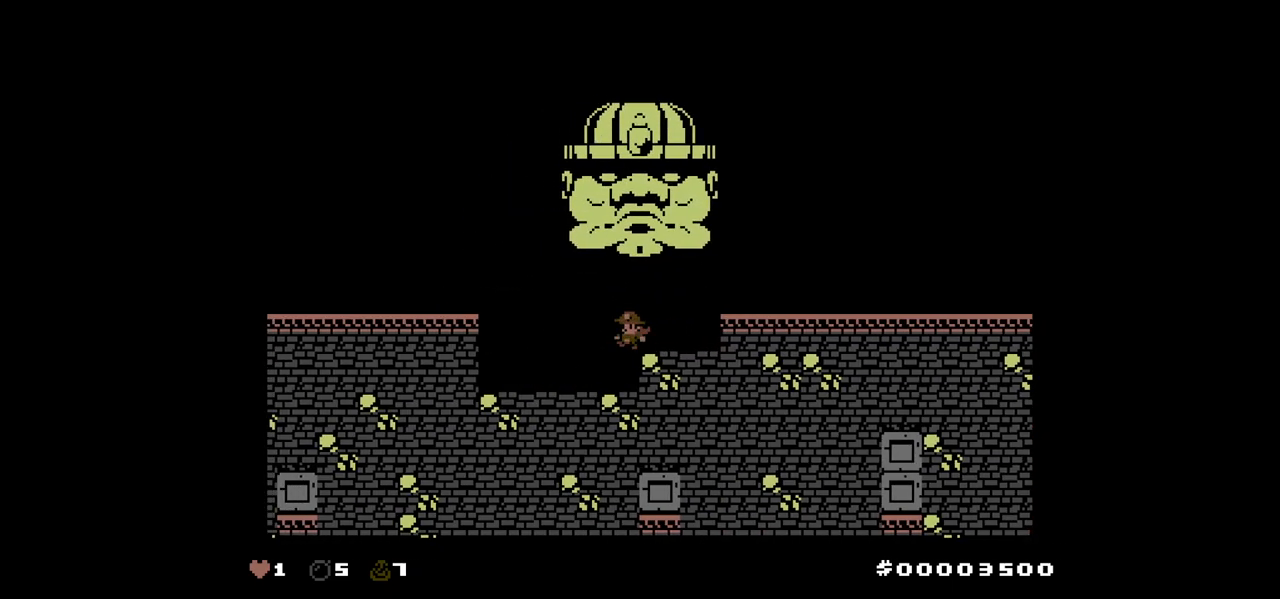
{"keys": ["left"], "events": []}
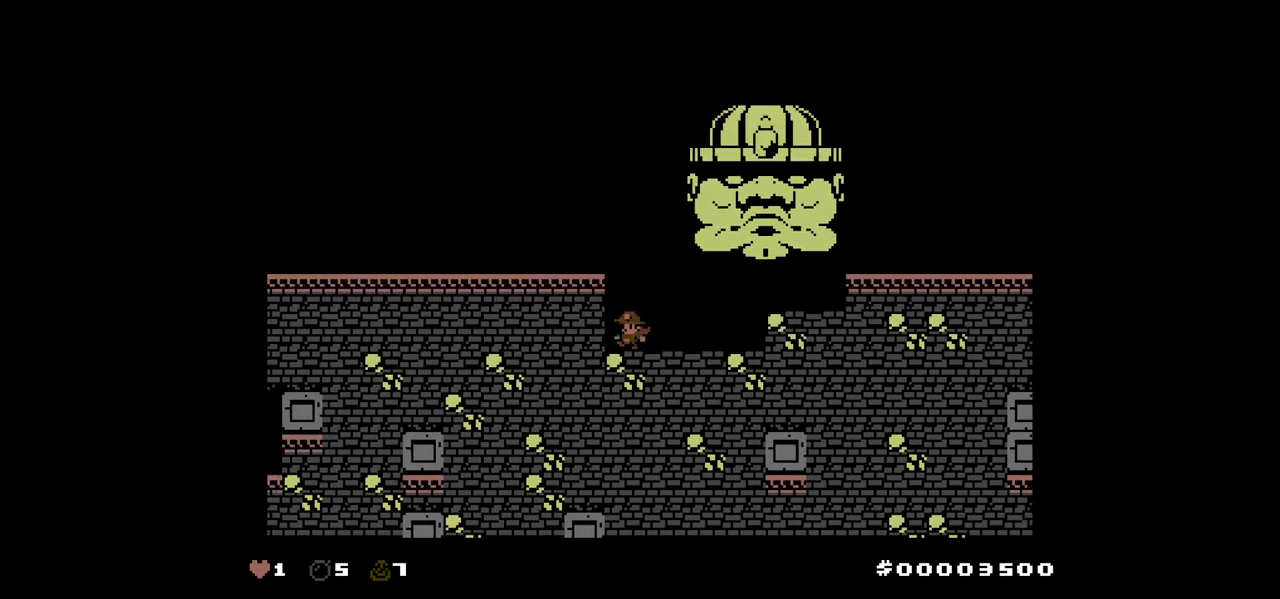
{"keys": [], "events": [[167, "left", "up"]]}
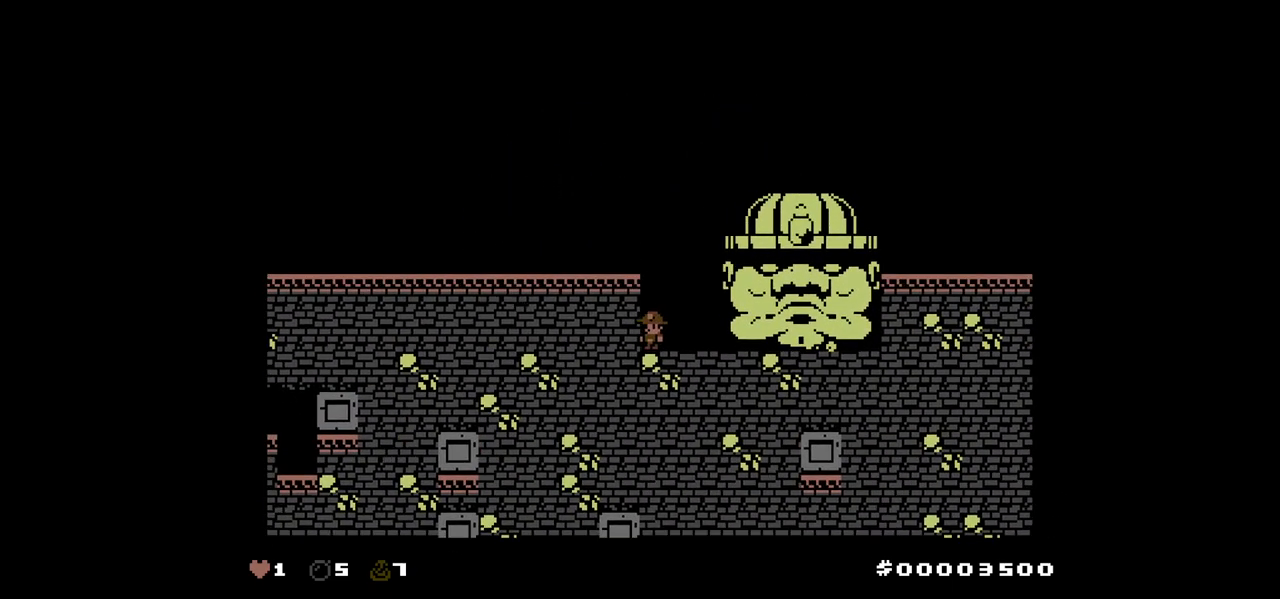
{"keys": [], "events": []}
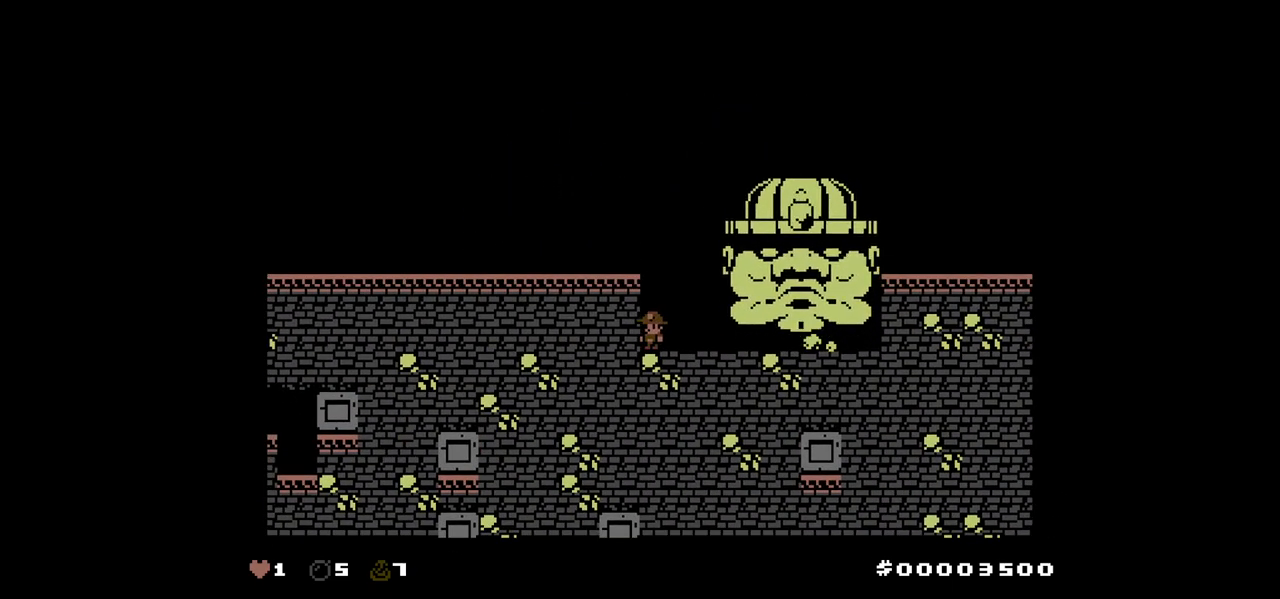
{"keys": [], "events": []}
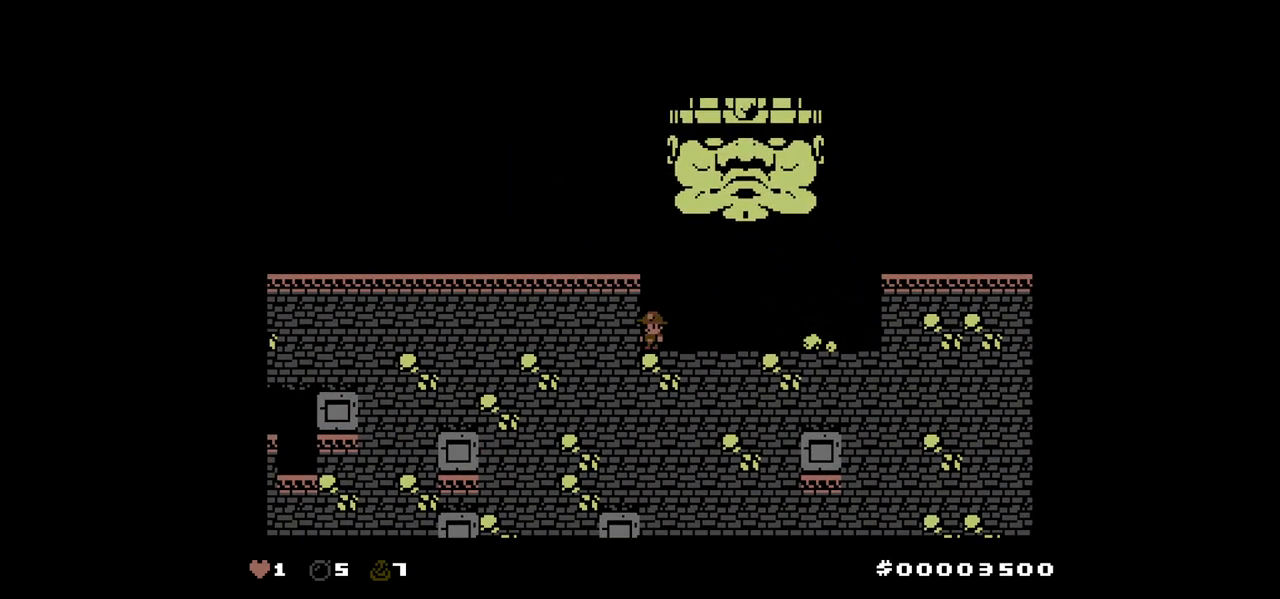
{"keys": ["right"], "events": [[150, "right", "down"]]}
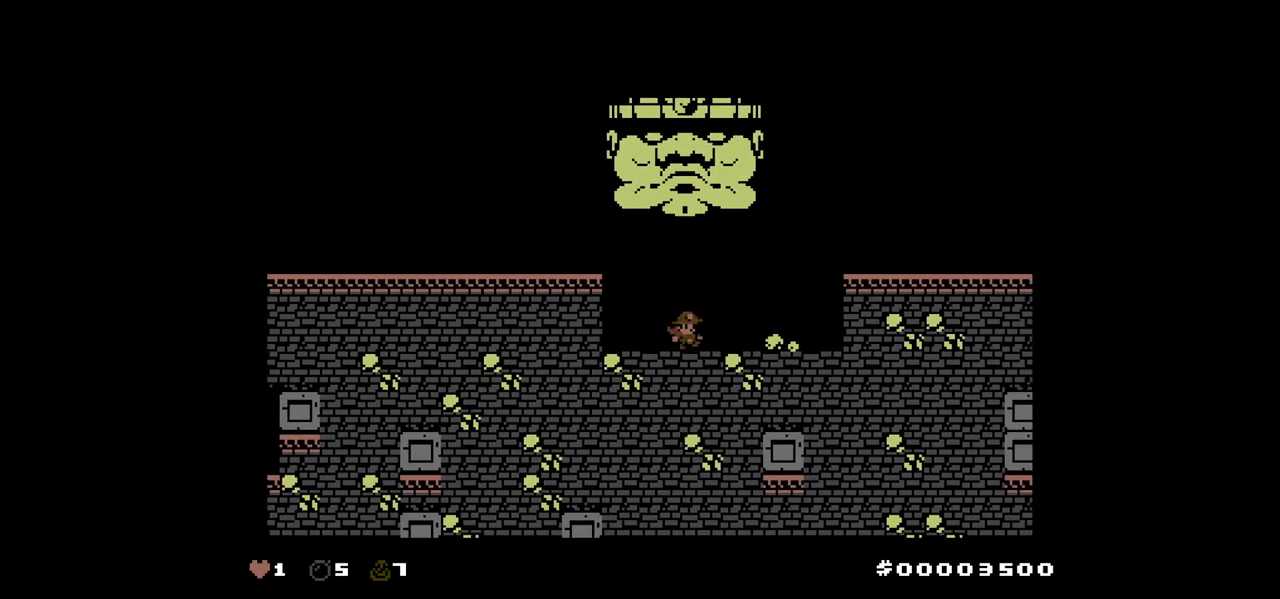
{"keys": ["right"], "events": []}
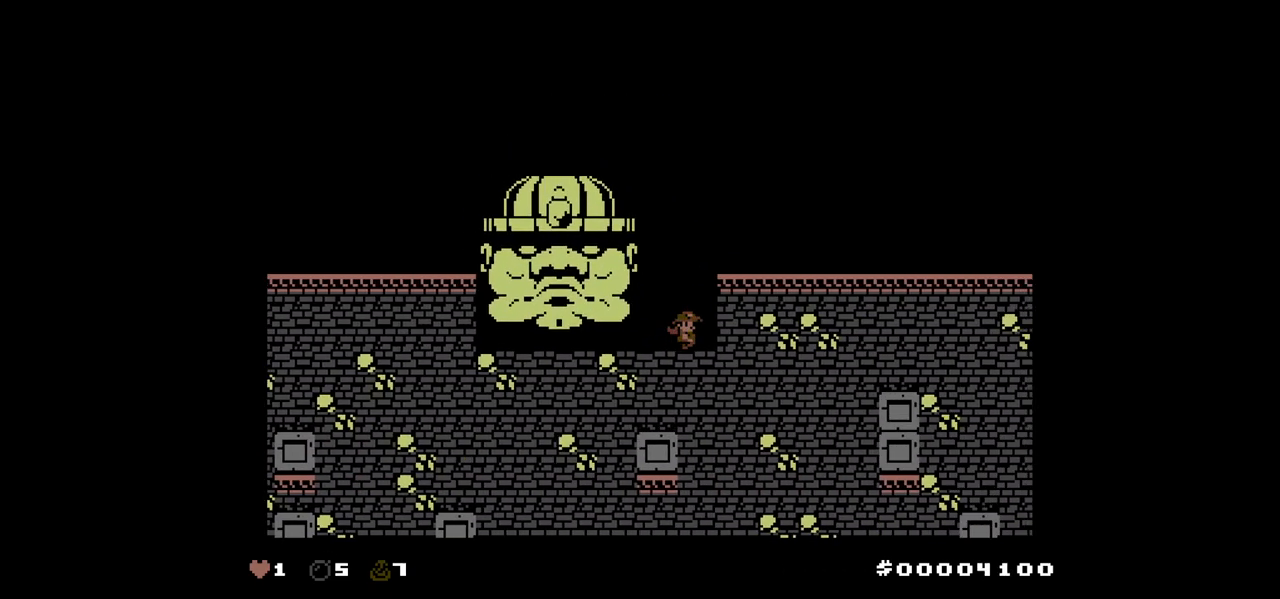
{"keys": [], "events": [[283, "right", "up"]]}